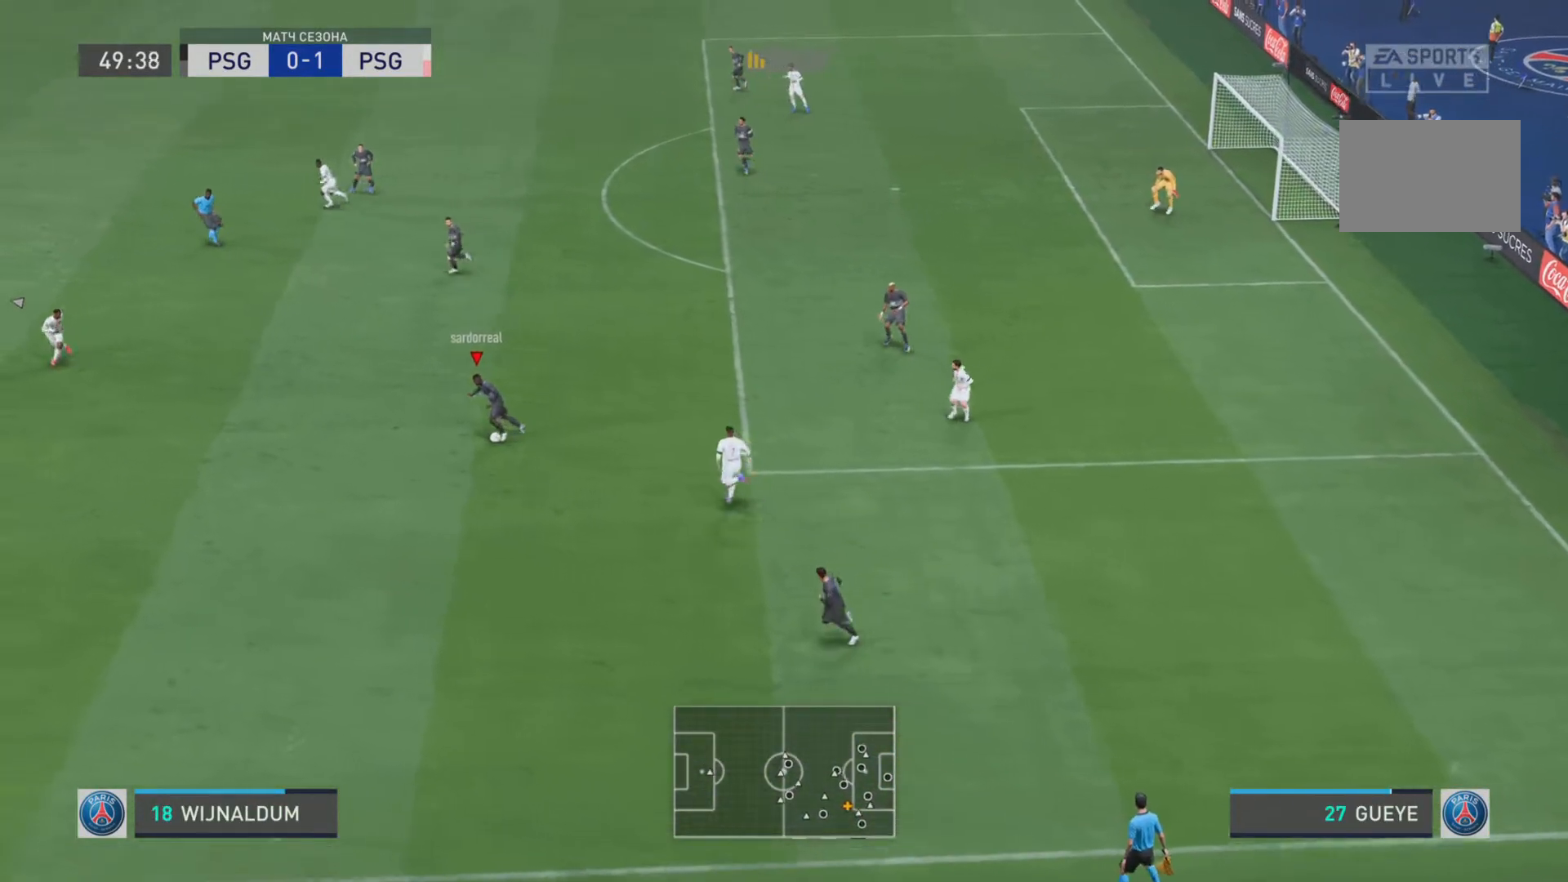
Gameplay with a controller (PlayStation layout); each line is a JSON object with the inputs held at the frame after it. "events" lists button and stick changes between this image and that frame as [ms after this image, input, new state], when the widget could be followed in between. Not read: L3 R3.
{"buttons": [], "left_stick": "left", "right_stick": "center", "events": [[100, "R1", "down"], [100, "left_stick", "down-left"], [367, "left_stick", "left"], [467, "R1", "up"]]}
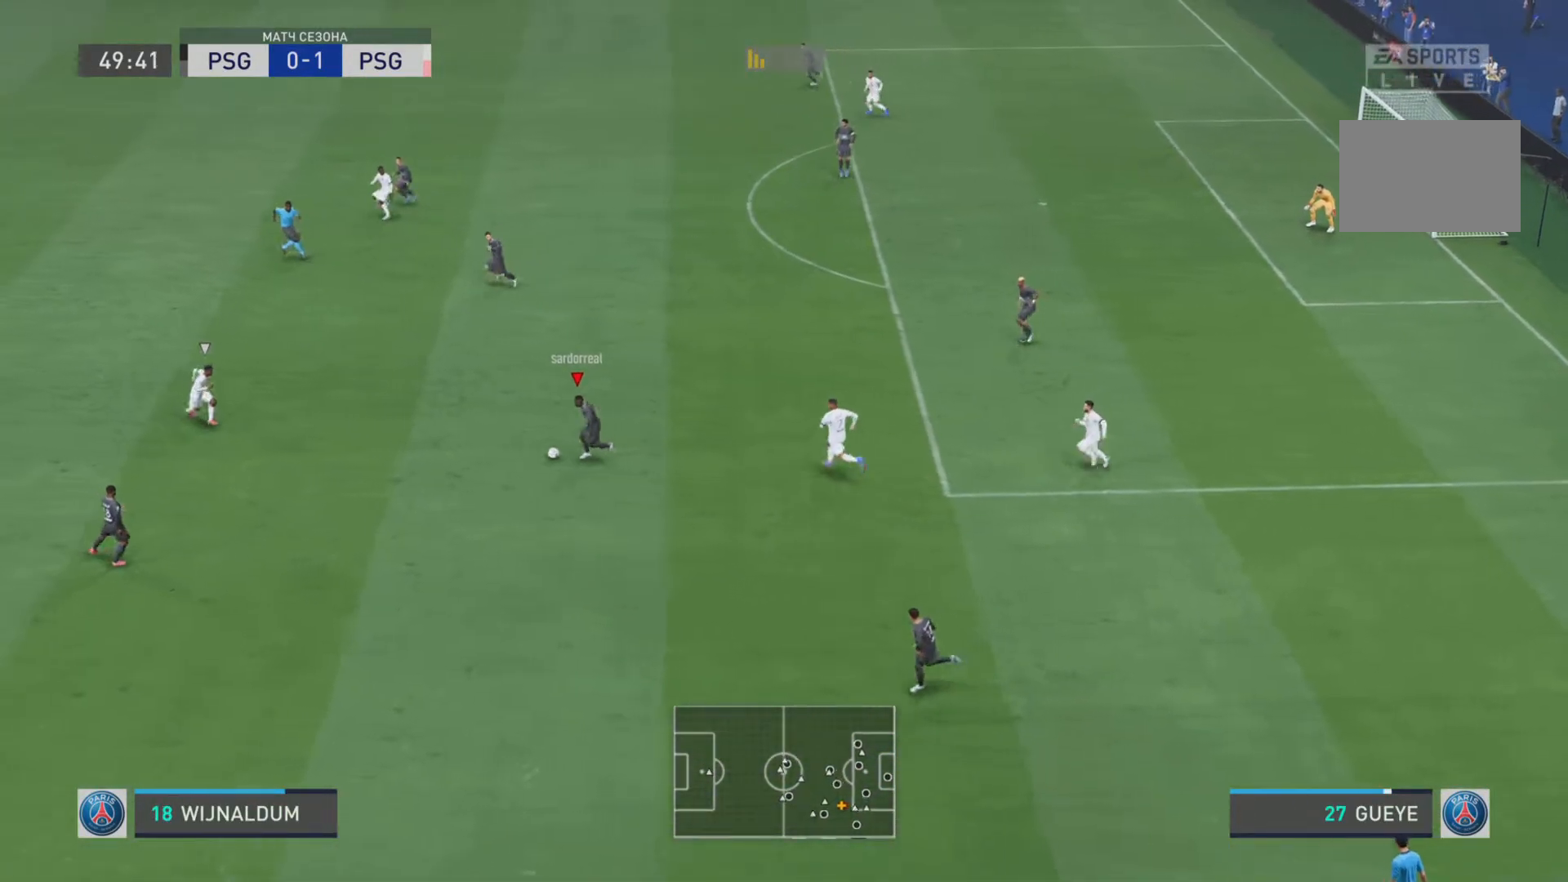
{"buttons": [], "left_stick": "up-left", "right_stick": "center", "events": [[150, "left_stick", "up-left"], [184, "CROSS", "down"], [317, "CROSS", "up"]]}
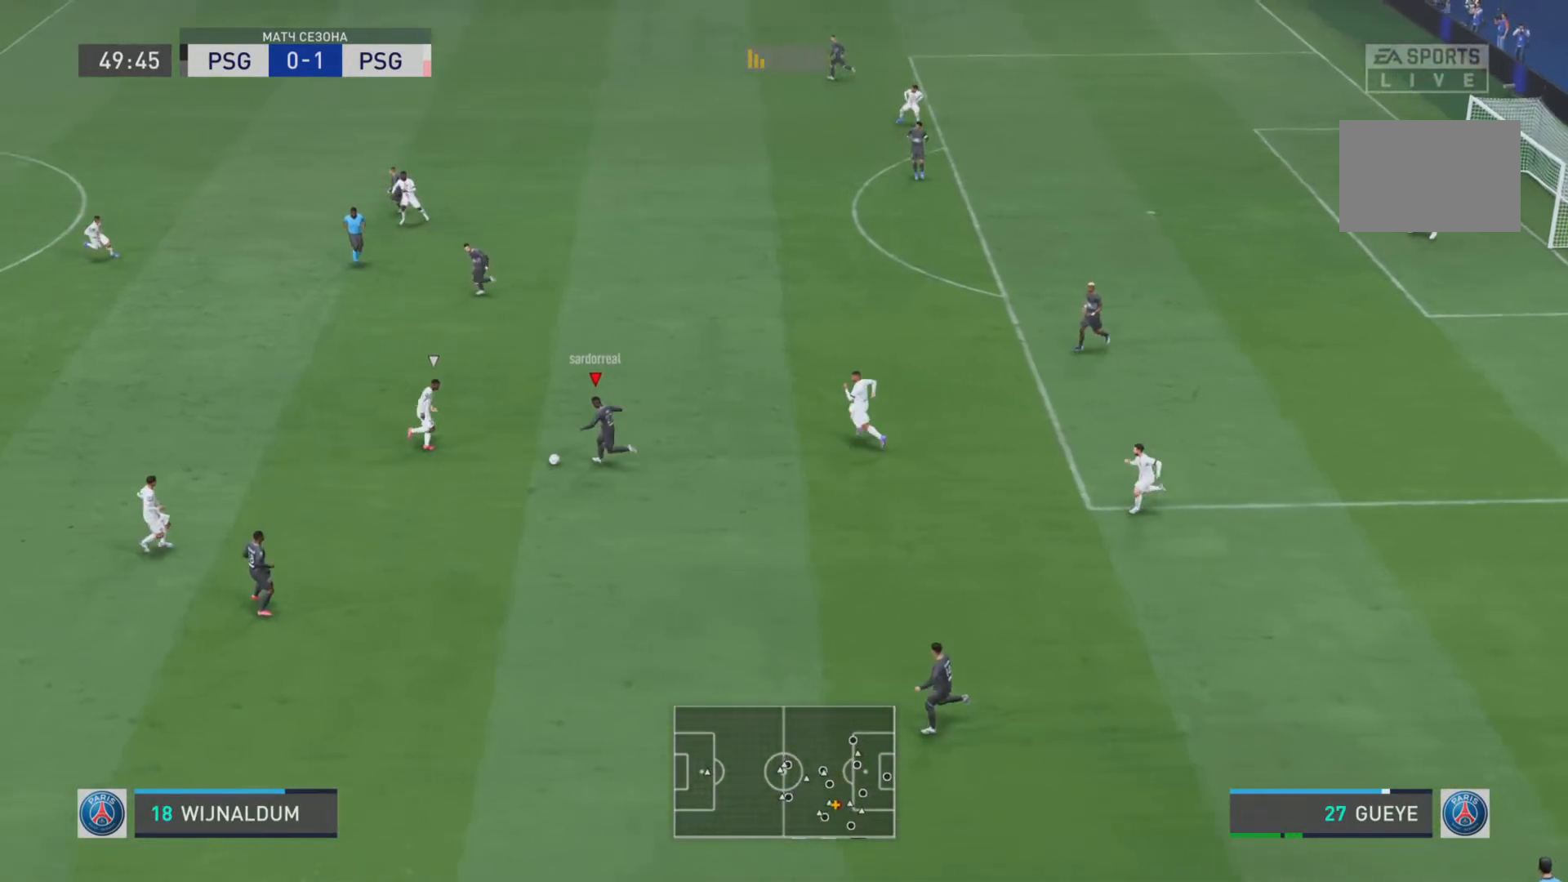
{"buttons": [], "left_stick": "center", "right_stick": "center", "events": [[117, "R1", "down"], [250, "R1", "up"], [384, "L1", "down"], [484, "L1", "up"], [484, "left_stick", "center"]]}
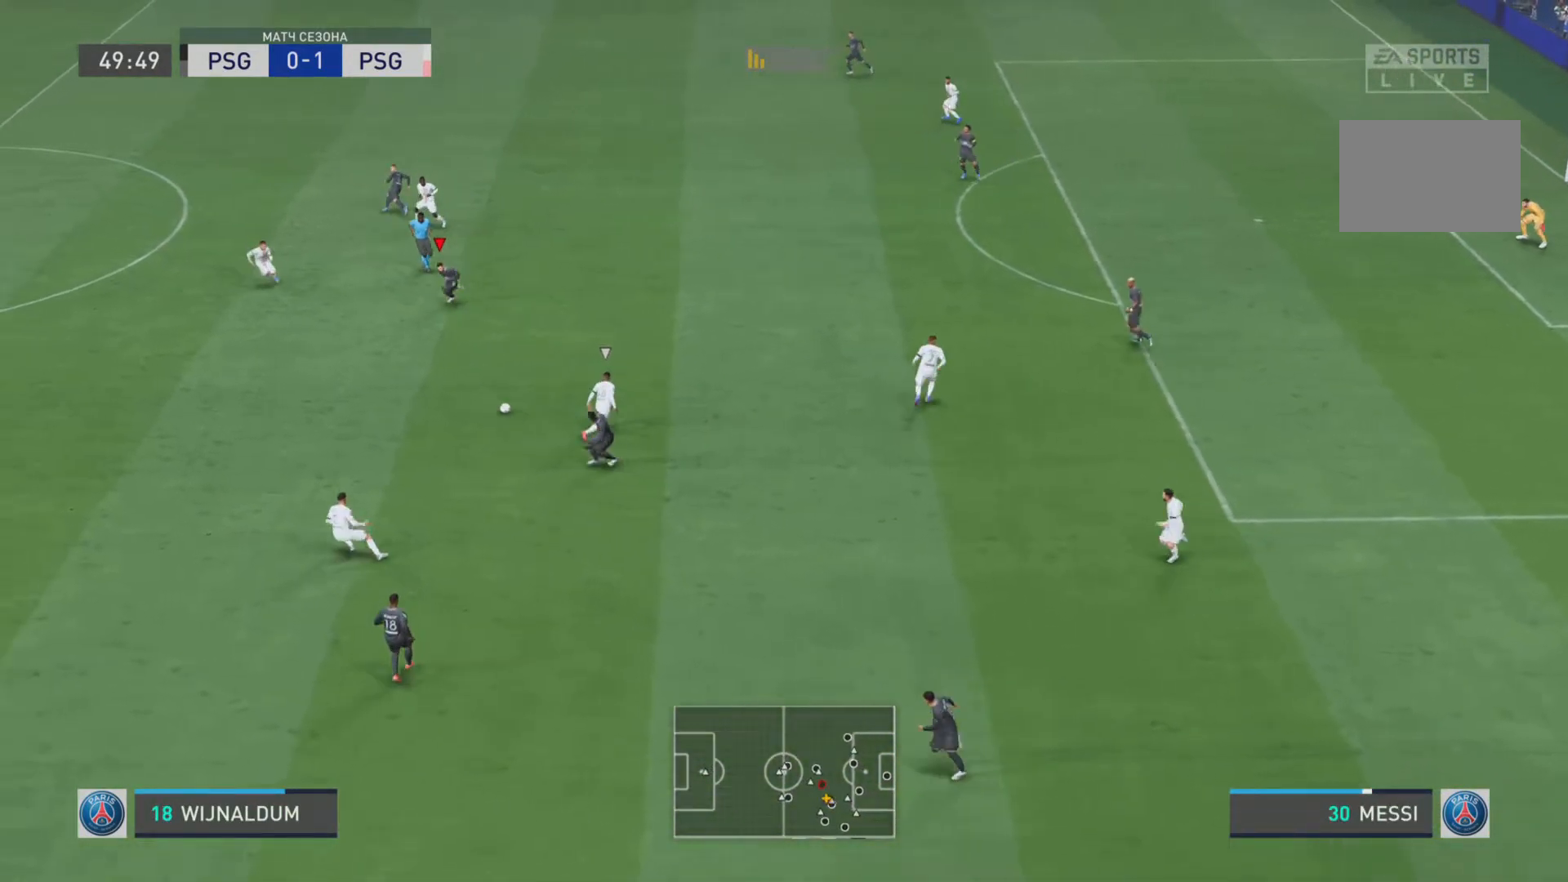
{"buttons": ["CROSS"], "left_stick": "down-left", "right_stick": "center", "events": [[384, "left_stick", "down-left"], [501, "CROSS", "down"]]}
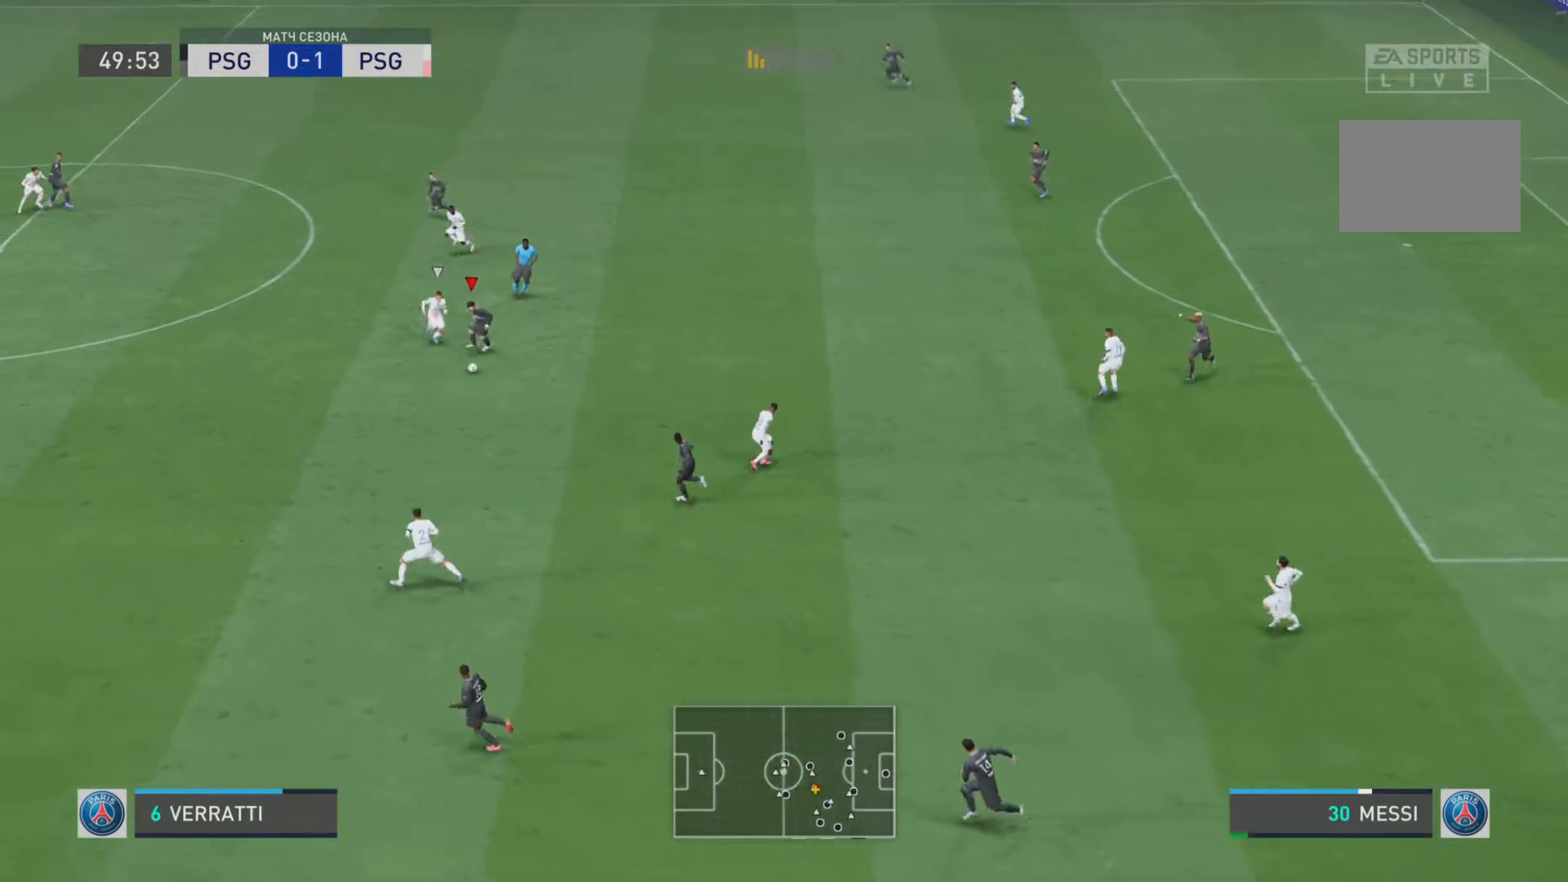
{"buttons": [], "left_stick": "center", "right_stick": "center", "events": [[167, "CROSS", "up"], [200, "L1", "down"], [367, "L1", "up"], [400, "left_stick", "center"]]}
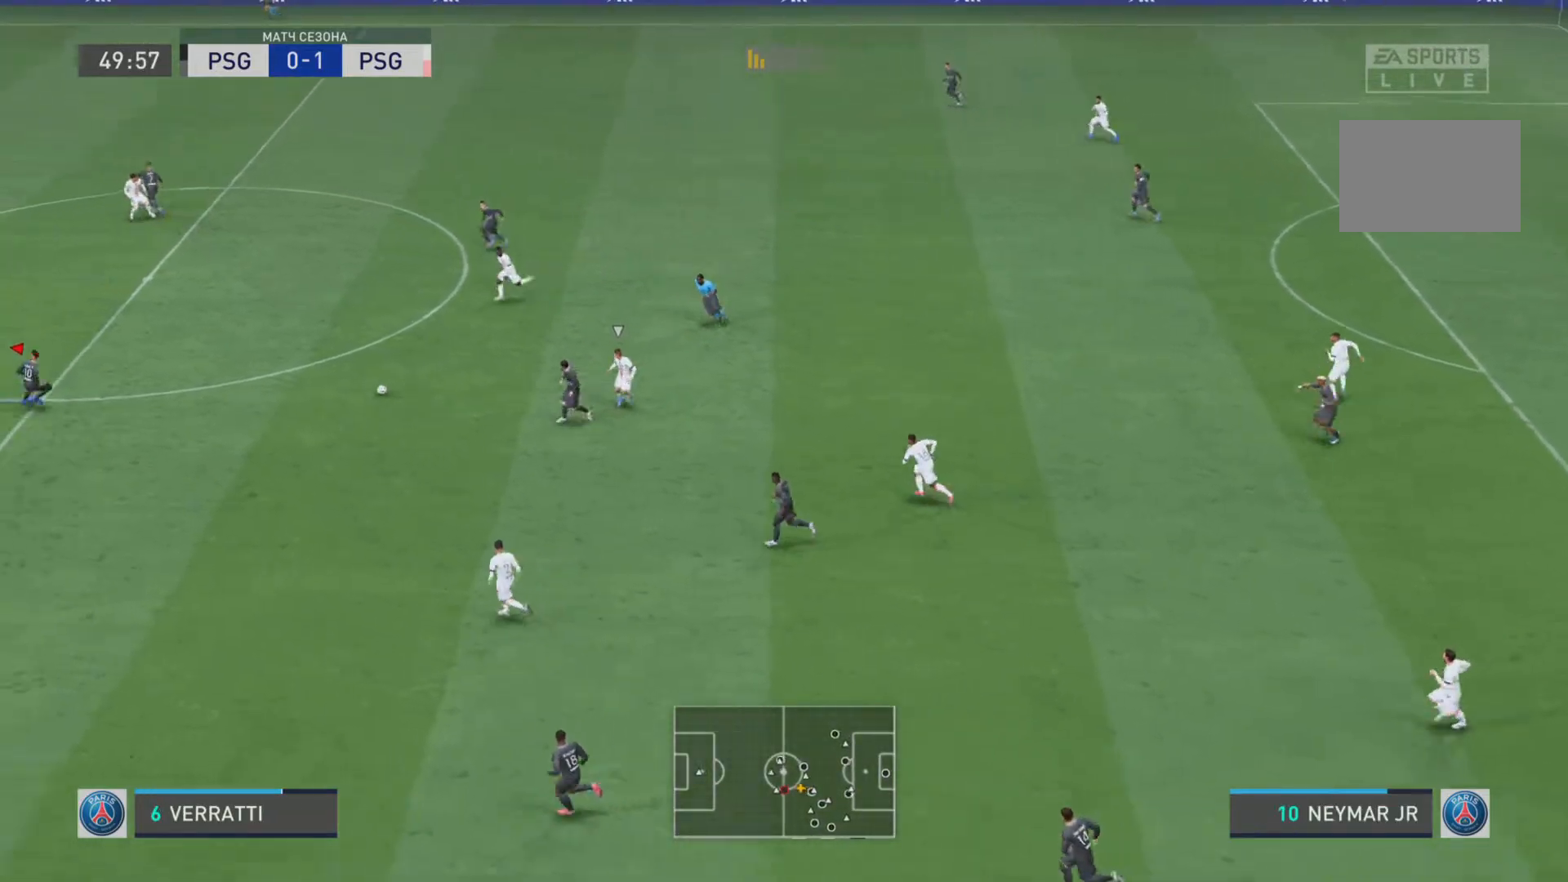
{"buttons": ["R1"], "left_stick": "up", "right_stick": "center", "events": [[334, "R1", "down"], [334, "left_stick", "up-right"], [467, "left_stick", "up"]]}
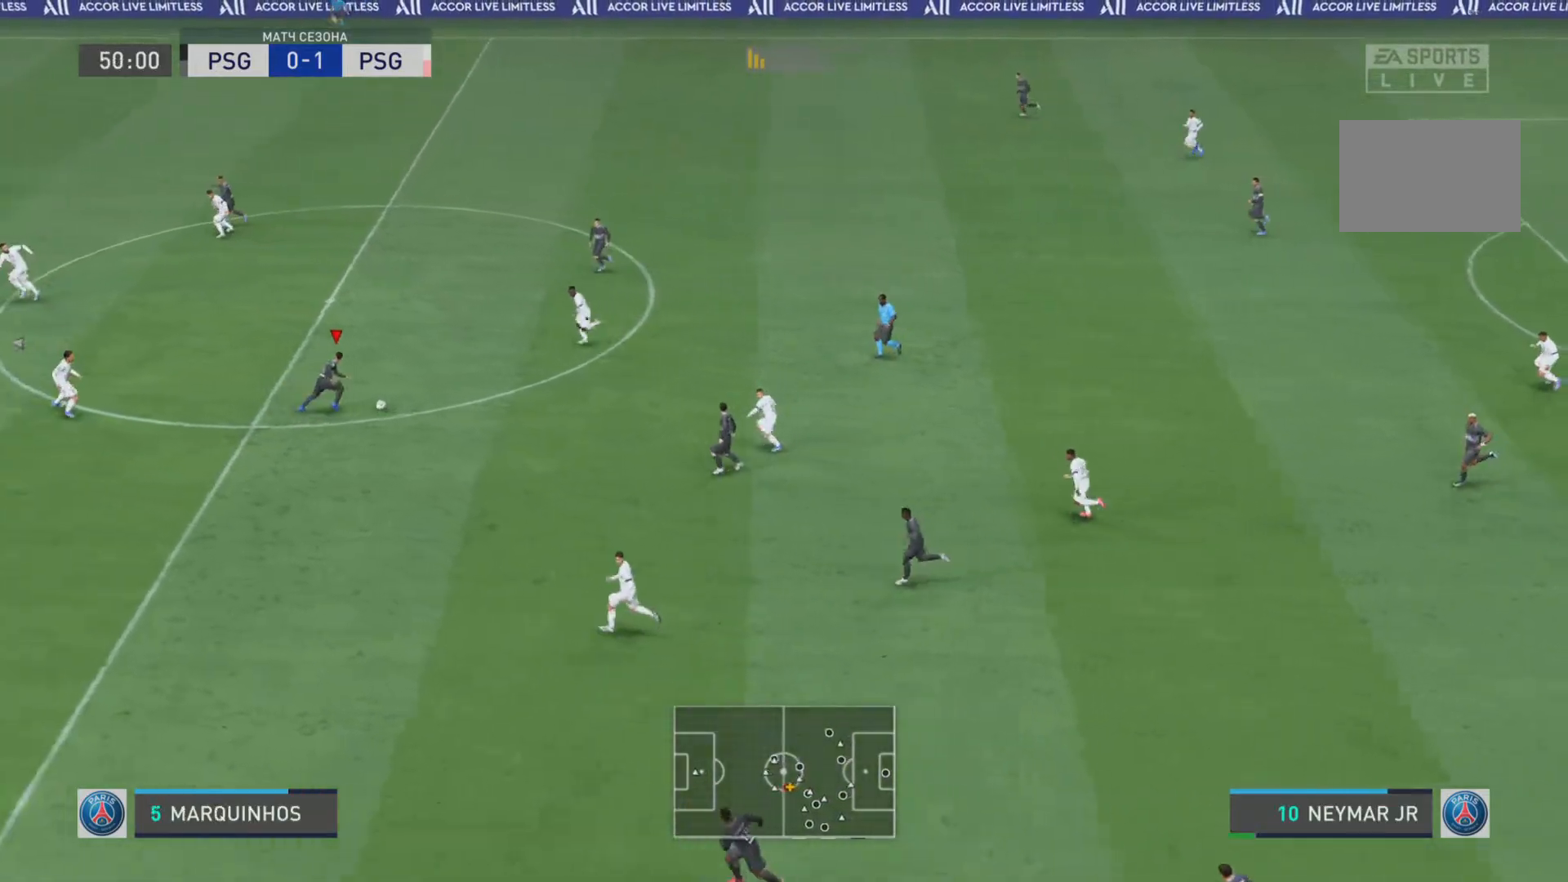
{"buttons": [], "left_stick": "center", "right_stick": "center", "events": [[17, "left_stick", "up-left"], [50, "CROSS", "down"], [50, "R1", "up"], [184, "CROSS", "up"], [334, "L2", "down"], [484, "L2", "up"], [484, "left_stick", "center"]]}
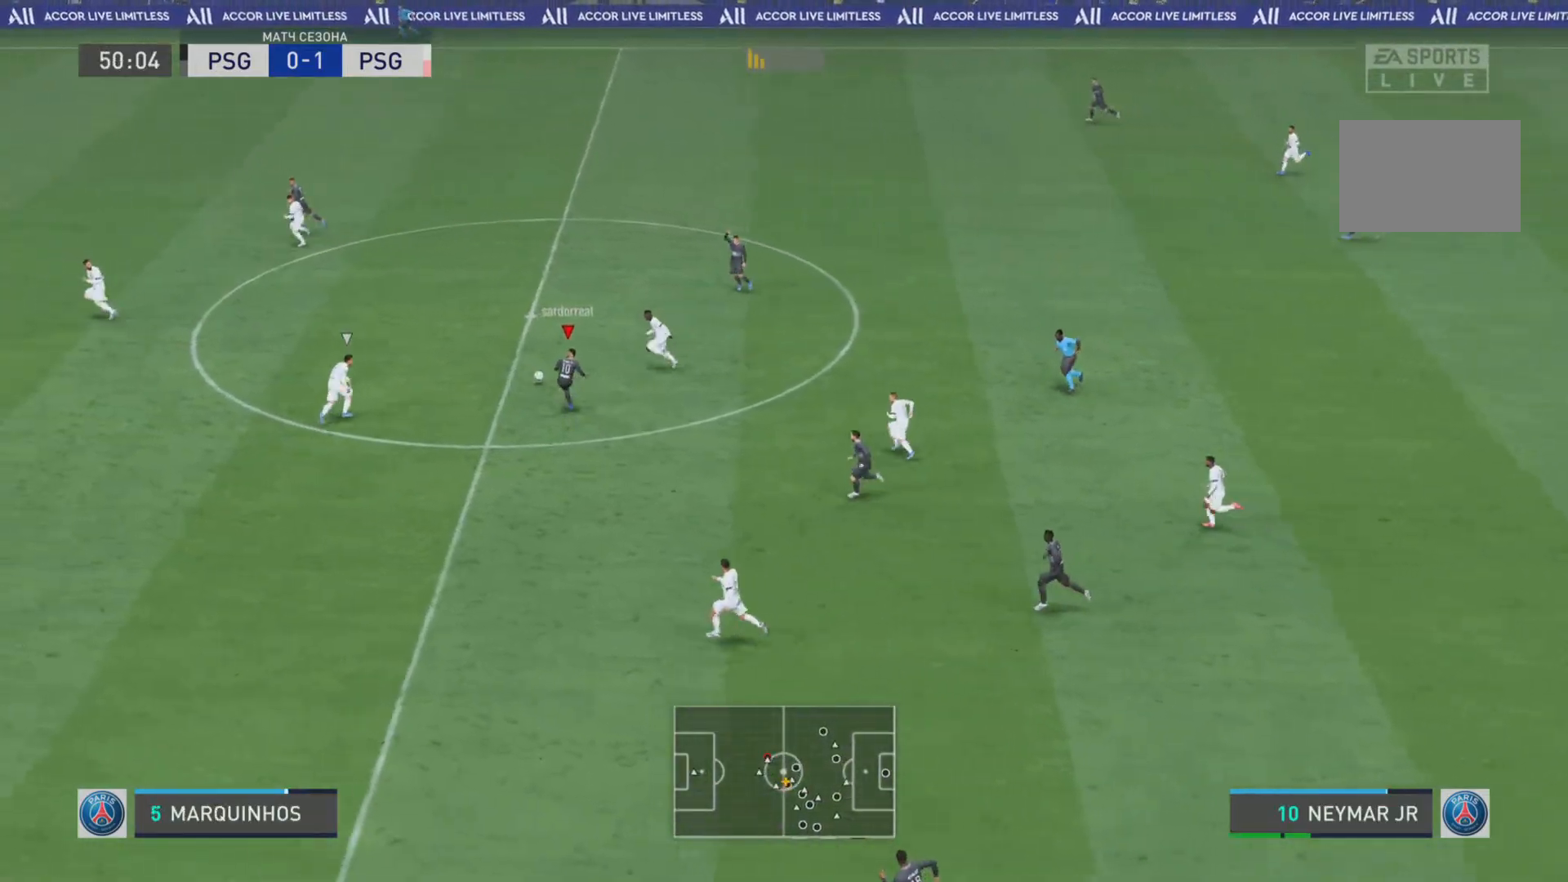
{"buttons": [], "left_stick": "center", "right_stick": "center", "events": []}
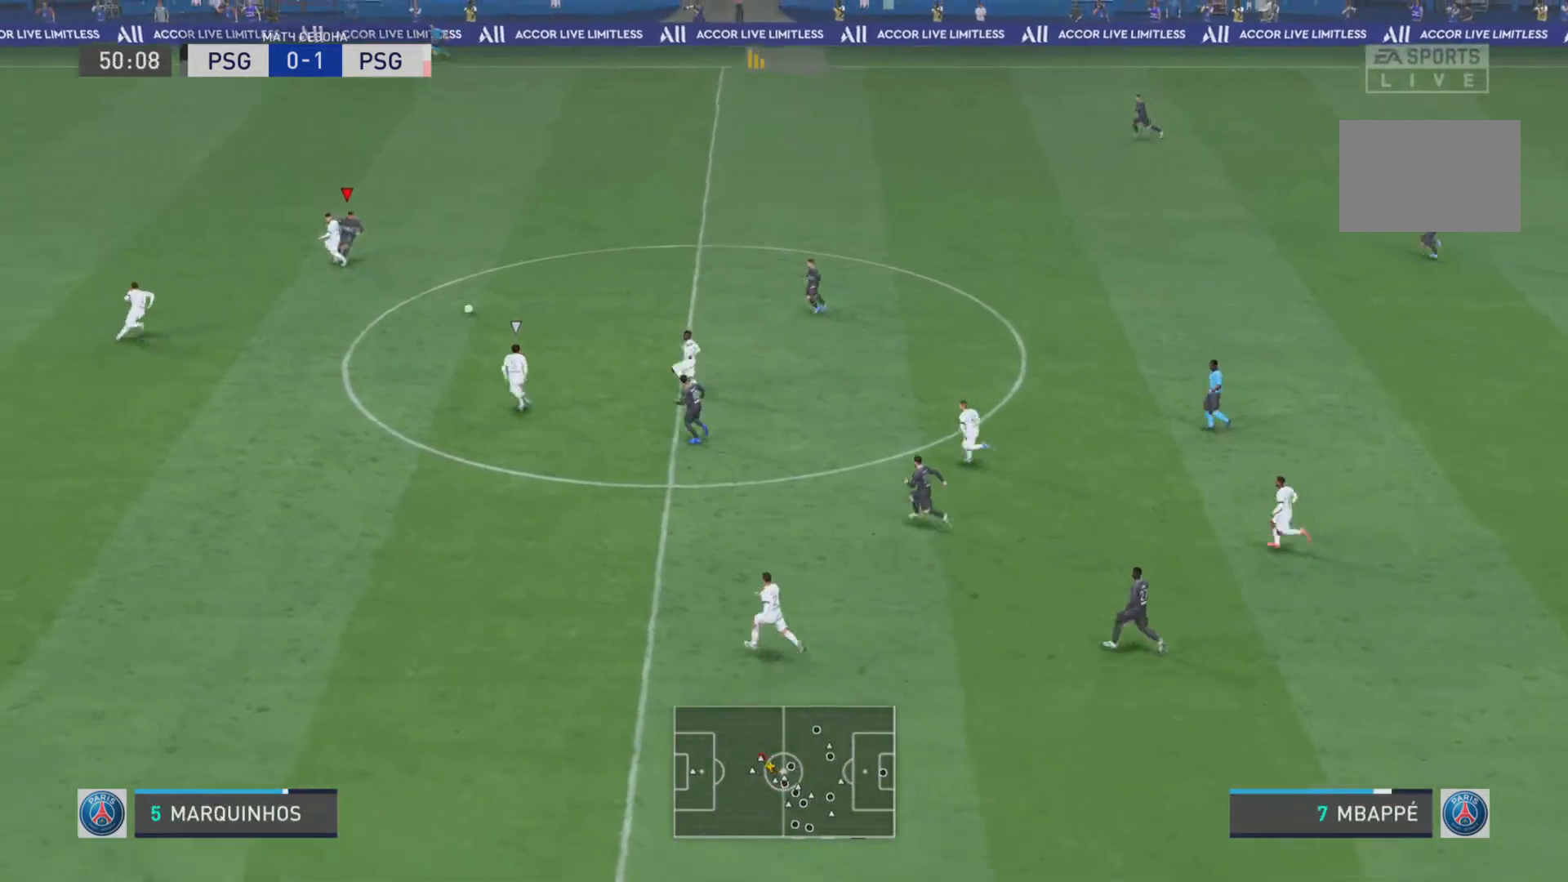
{"buttons": [], "left_stick": "up-left", "right_stick": "center", "events": [[67, "left_stick", "up-right"], [167, "left_stick", "up"], [300, "left_stick", "up-left"], [401, "R1", "down"], [501, "R1", "up"]]}
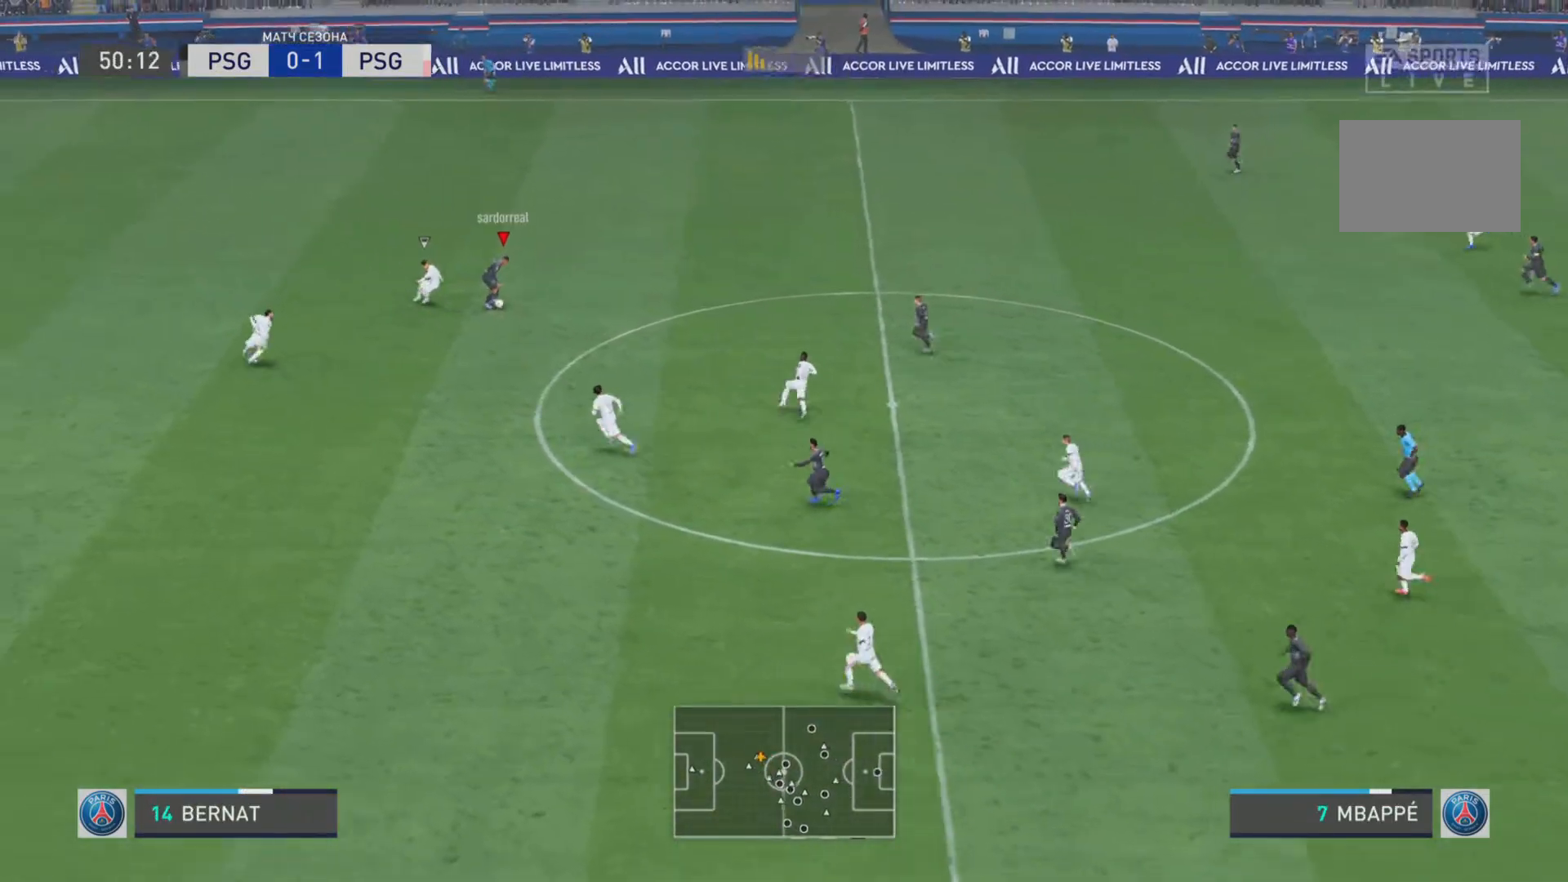
{"buttons": ["R1"], "left_stick": "up-left", "right_stick": "center", "events": [[433, "R1", "down"]]}